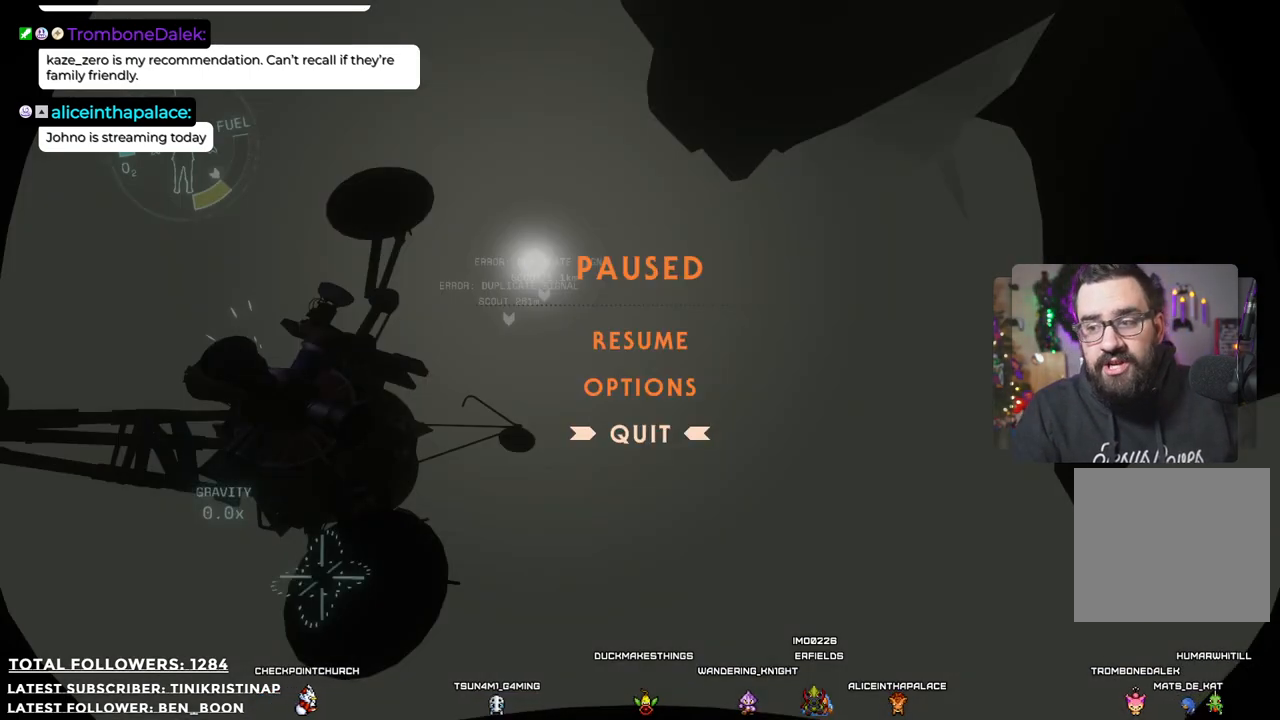
Gameplay with a controller (Xbox layout); each line is a JSON object with the inputs held at the frame after it. "events" lists button and stick changes between this image and that frame as [ms after this image, input, new state], when the widget could be followed in between. Not read: Z.
{"buttons": [], "left_stick": "center", "right_stick": "center", "events": [[383, "B", "down"], [483, "B", "up"]]}
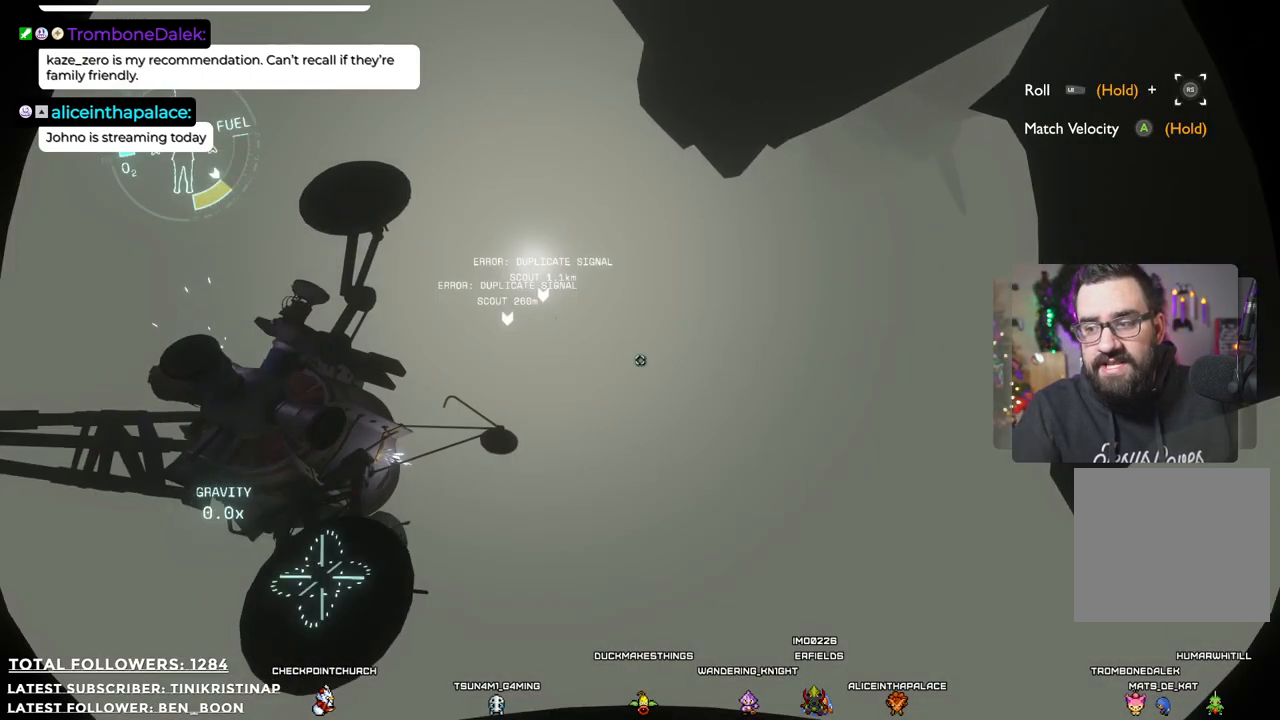
{"buttons": [], "left_stick": "up", "right_stick": "down", "events": [[267, "left_stick", "up"], [383, "right_stick", "down"]]}
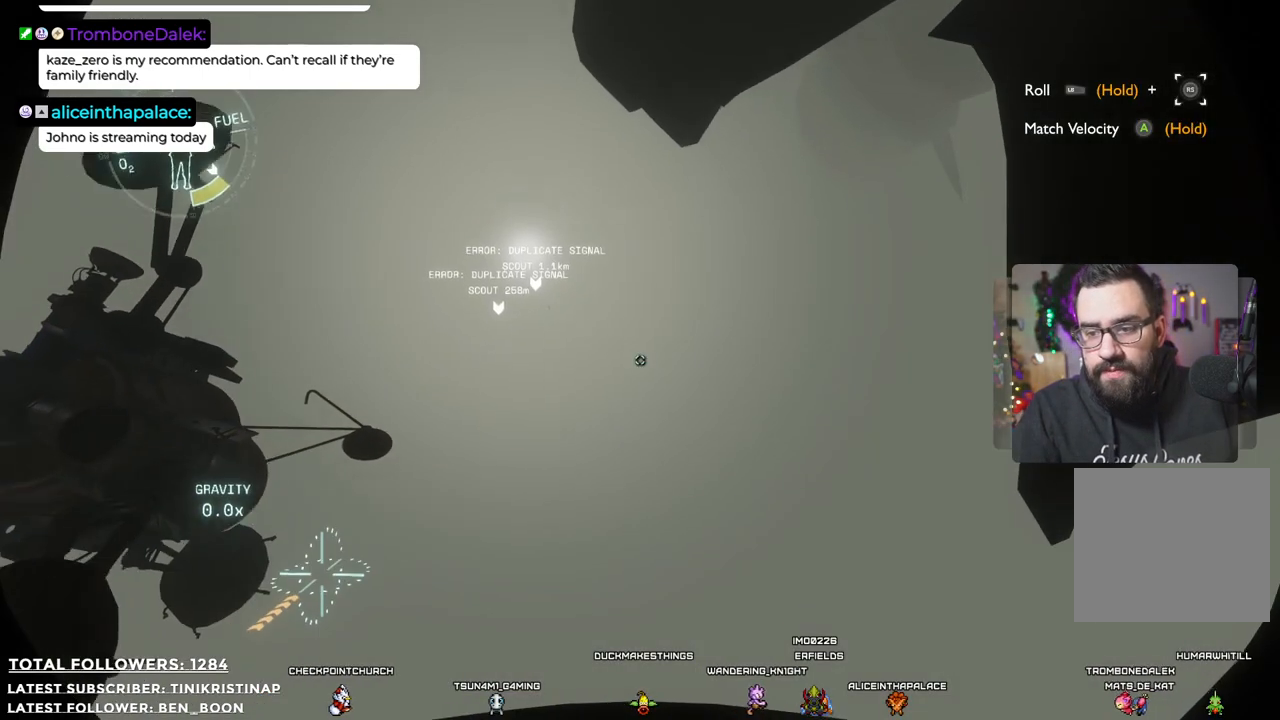
{"buttons": [], "left_stick": "up", "right_stick": "center", "events": [[183, "right_stick", "down-left"], [283, "right_stick", "center"]]}
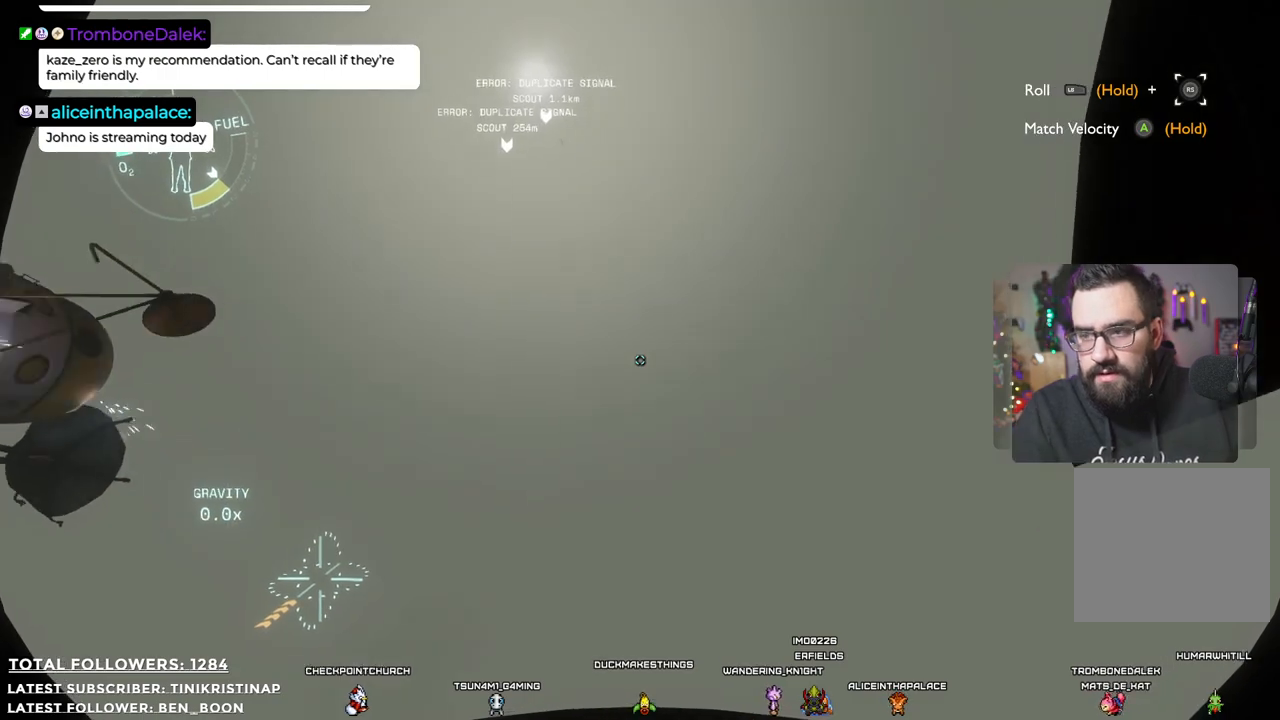
{"buttons": [], "left_stick": "up", "right_stick": "up-left", "events": [[383, "right_stick", "up-left"]]}
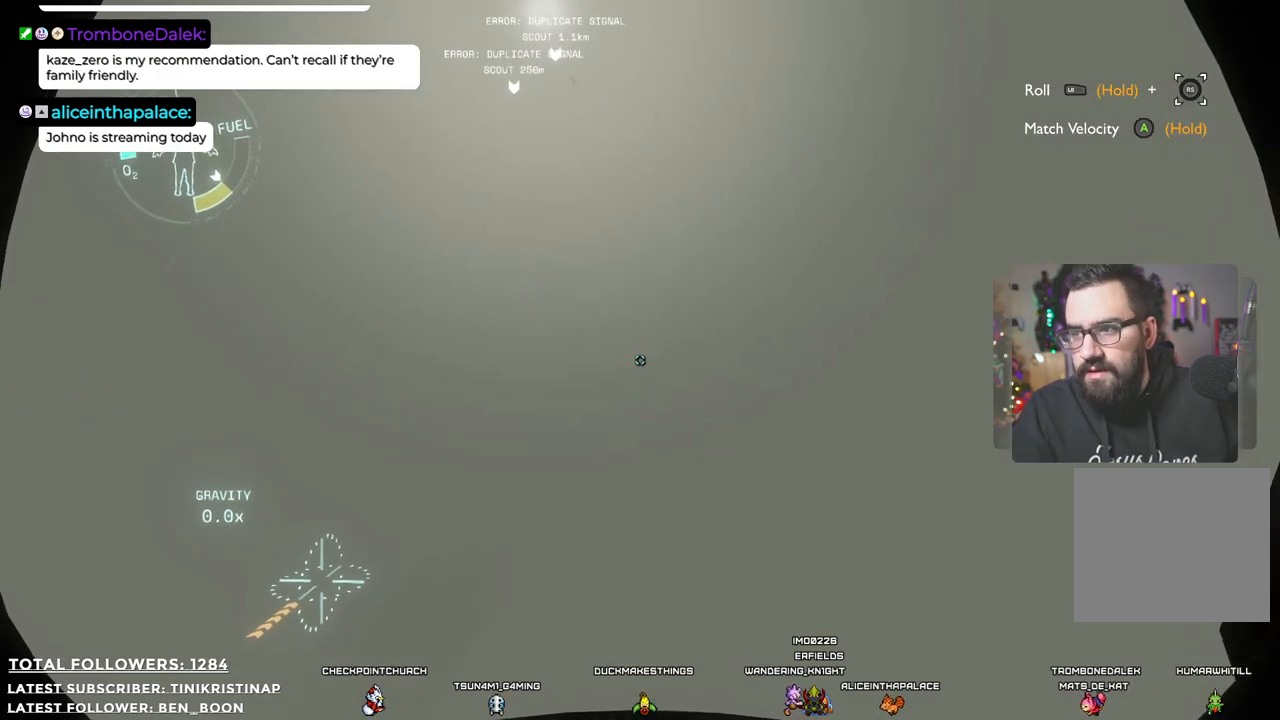
{"buttons": [], "left_stick": "up", "right_stick": "center", "events": [[250, "right_stick", "center"]]}
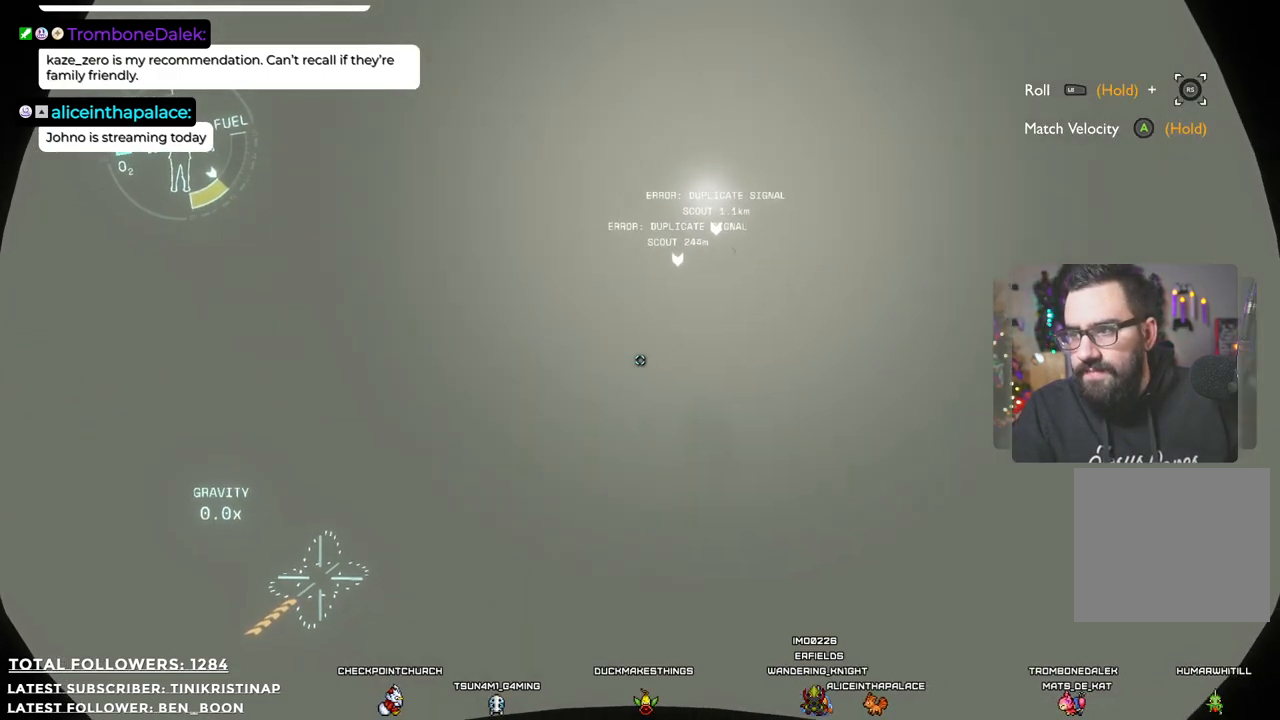
{"buttons": [], "left_stick": "up", "right_stick": "right", "events": [[350, "right_stick", "right"]]}
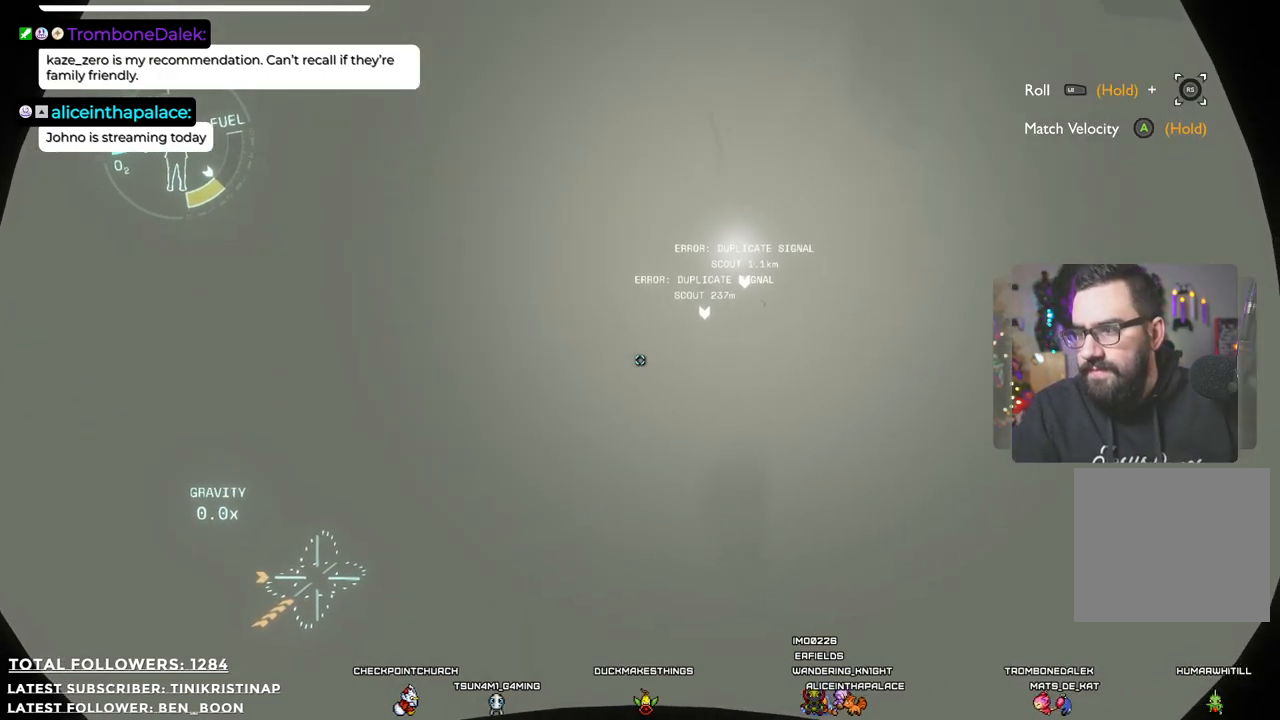
{"buttons": [], "left_stick": "up", "right_stick": "center", "events": [[17, "right_stick", "center"]]}
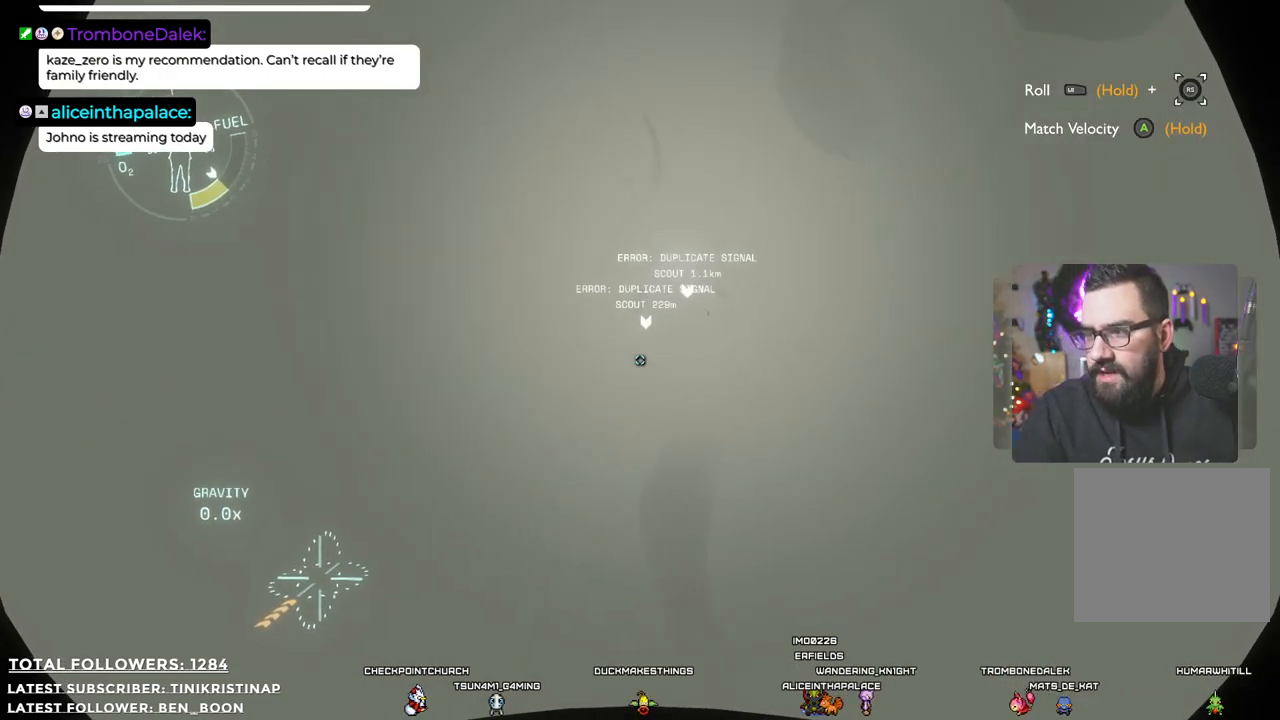
{"buttons": [], "left_stick": "up", "right_stick": "center", "events": []}
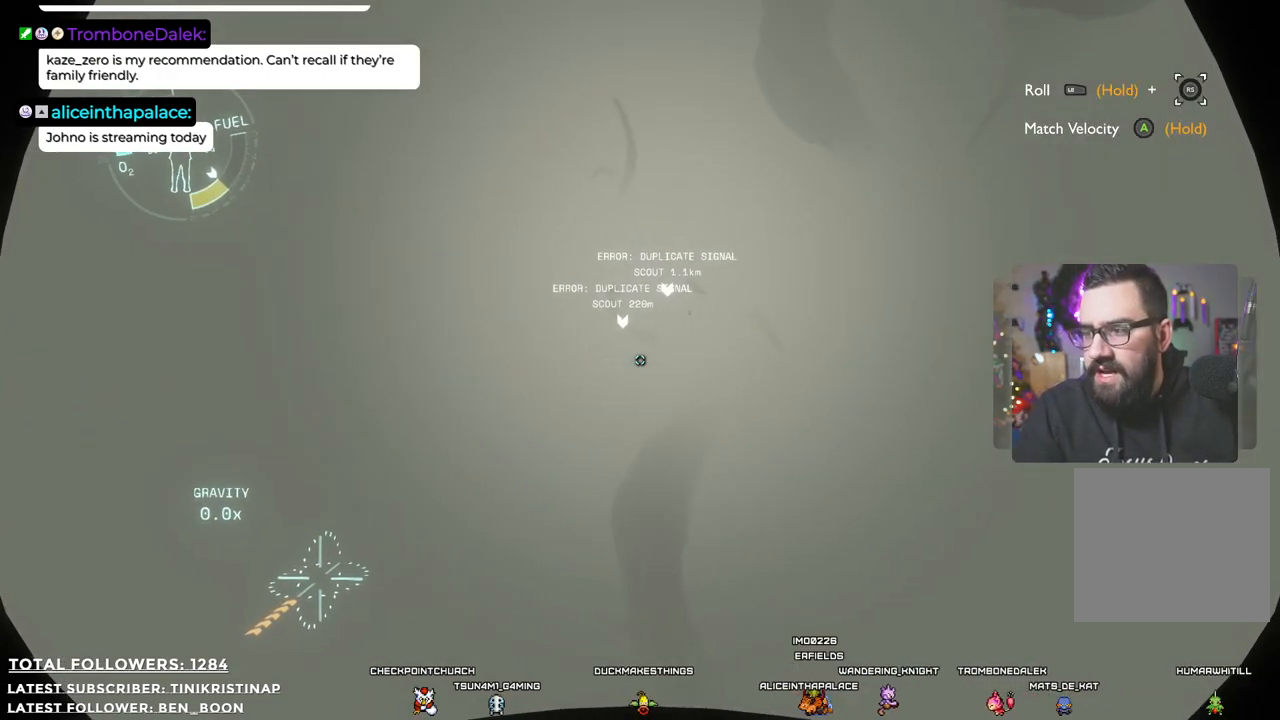
{"buttons": [], "left_stick": "up", "right_stick": "center", "events": [[50, "right_stick", "up"], [150, "right_stick", "center"]]}
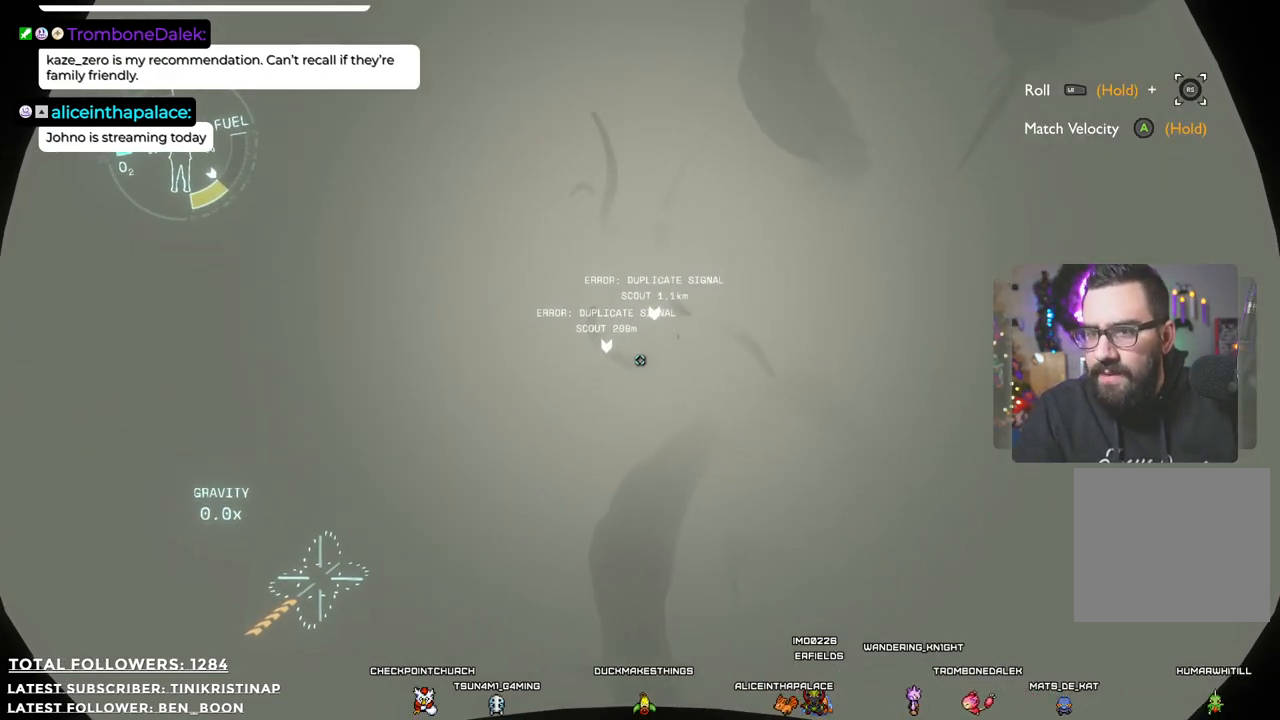
{"buttons": [], "left_stick": "up", "right_stick": "center", "events": []}
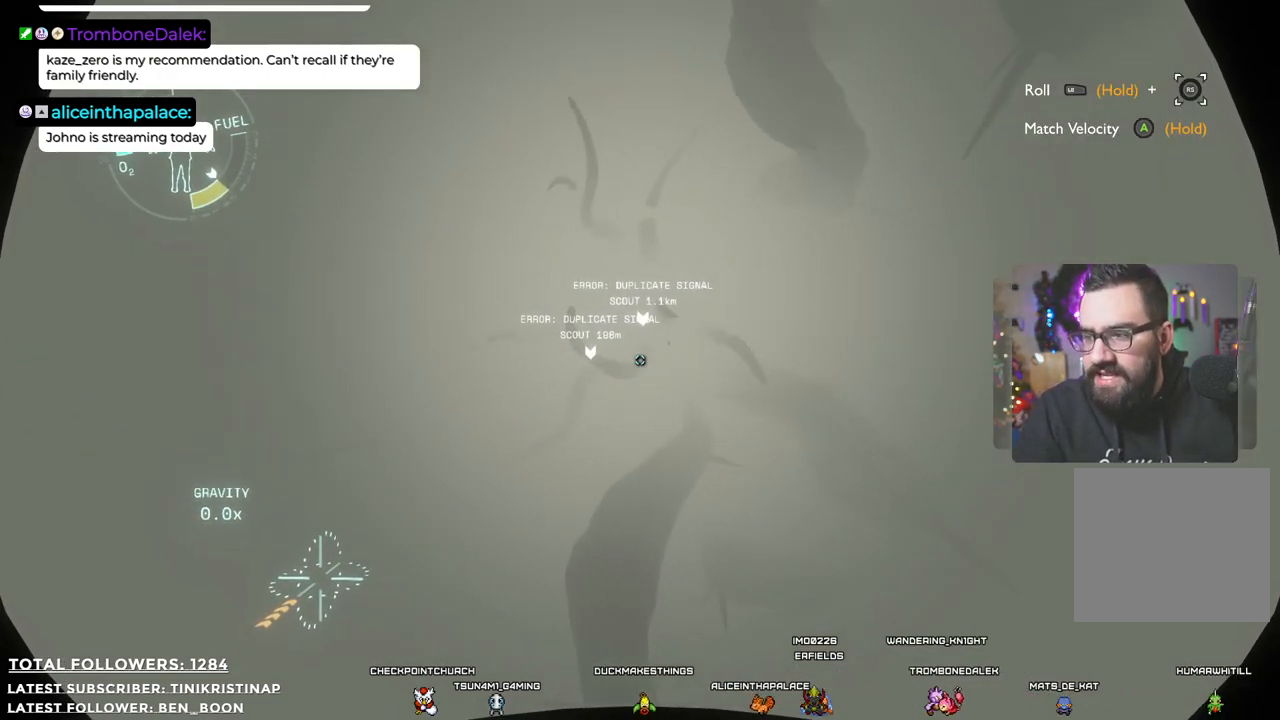
{"buttons": [], "left_stick": "up-left", "right_stick": "center", "events": [[483, "left_stick", "up-left"]]}
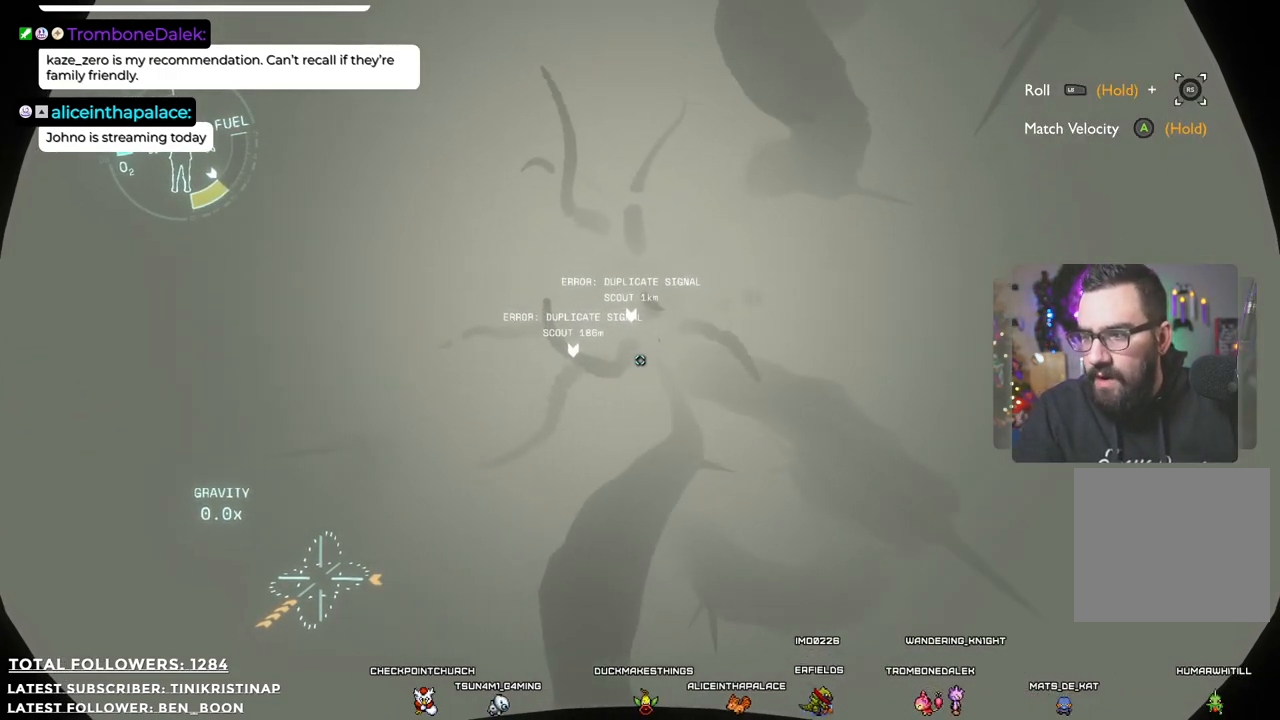
{"buttons": [], "left_stick": "up-left", "right_stick": "center", "events": []}
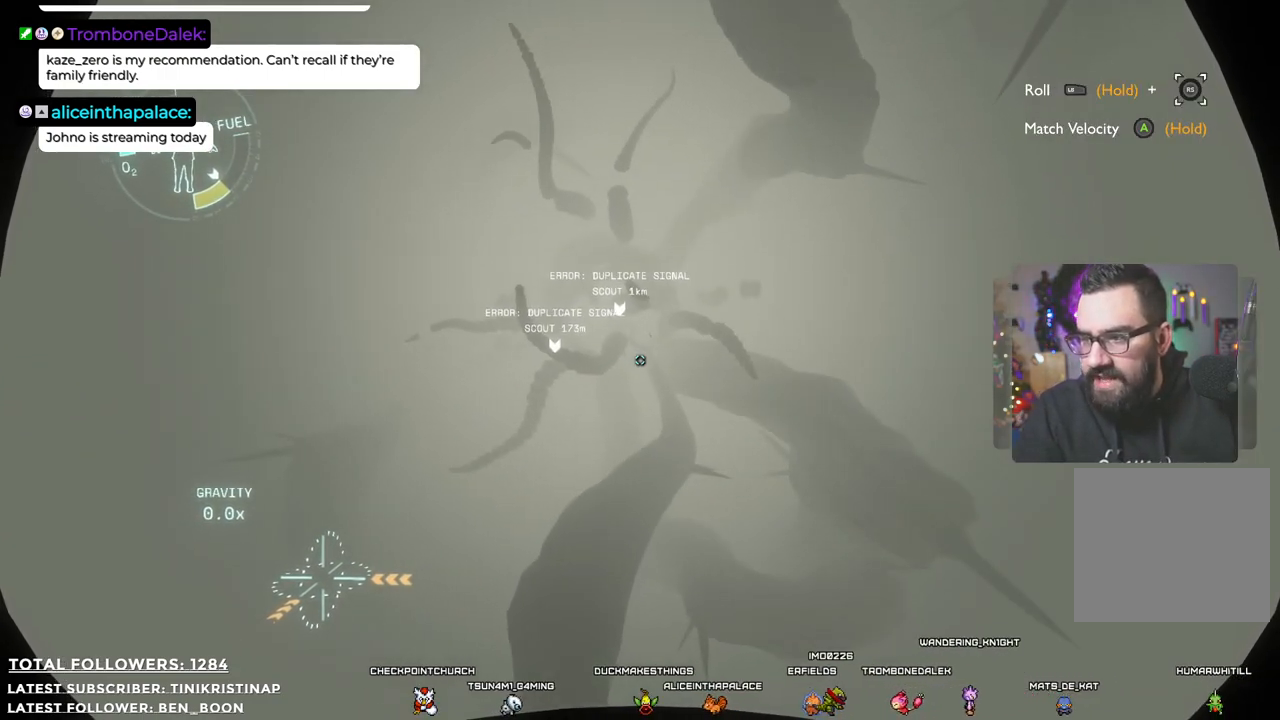
{"buttons": [], "left_stick": "up-left", "right_stick": "center", "events": [[67, "right_stick", "up"], [233, "right_stick", "up-left"], [333, "right_stick", "center"]]}
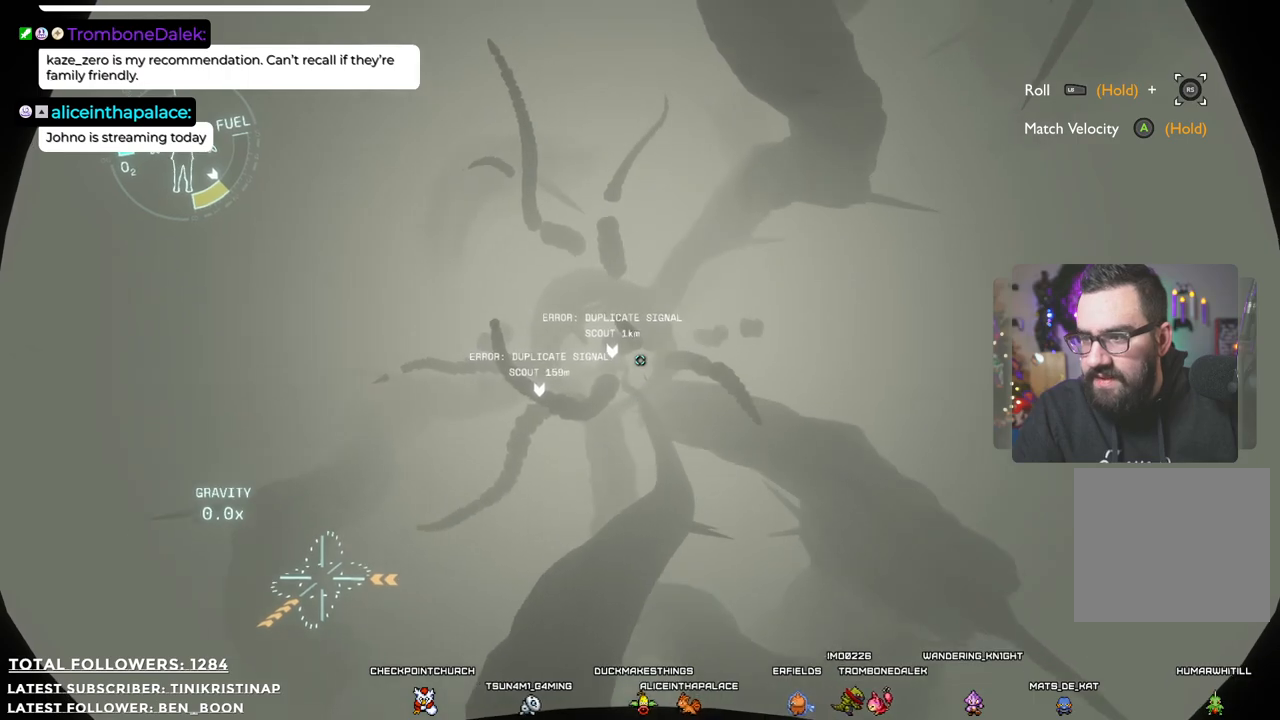
{"buttons": [], "left_stick": "up-left", "right_stick": "center", "events": [[100, "right_stick", "up-left"], [383, "right_stick", "center"]]}
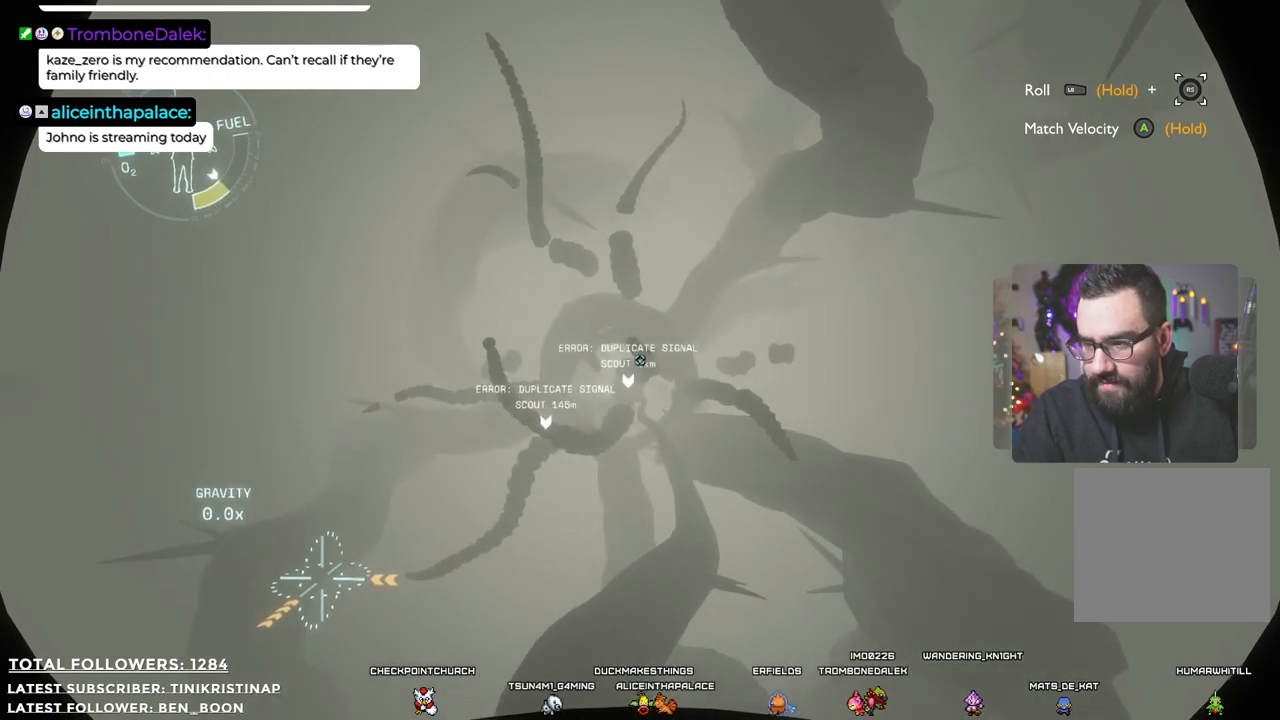
{"buttons": [], "left_stick": "up", "right_stick": "up-left", "events": [[283, "right_stick", "up-left"], [333, "left_stick", "up"]]}
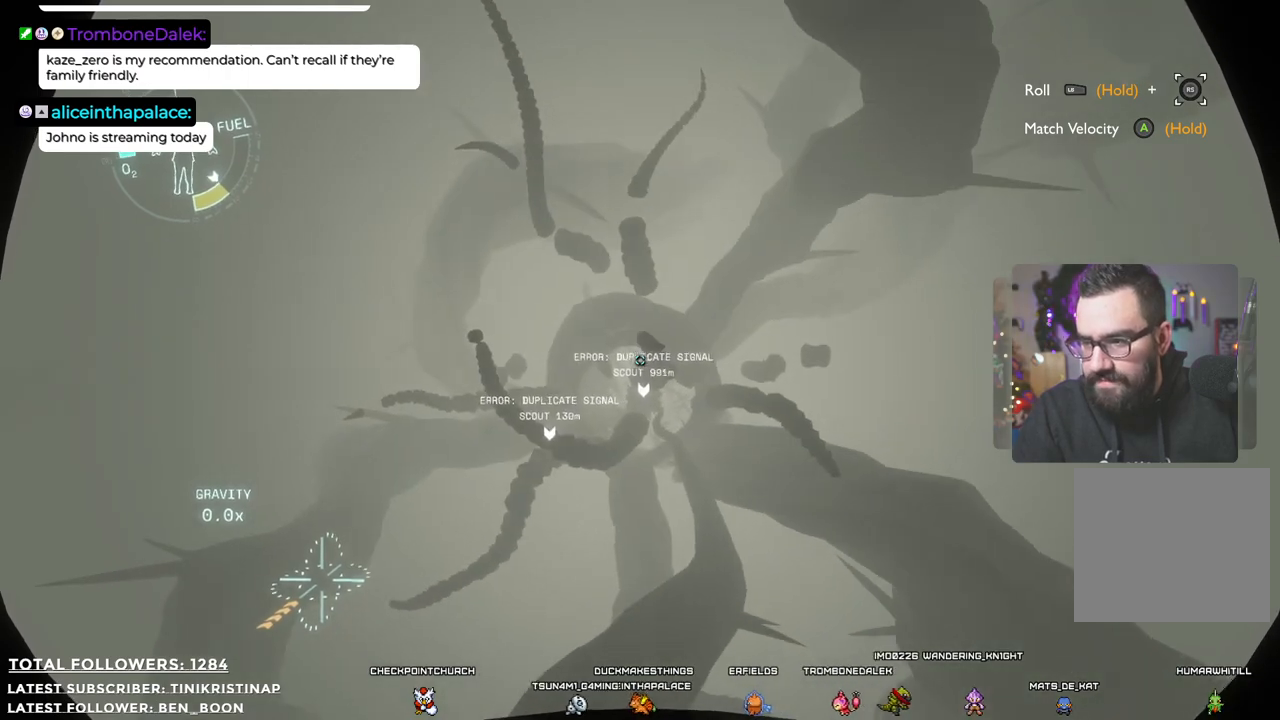
{"buttons": [], "left_stick": "up-right", "right_stick": "center", "events": [[83, "right_stick", "center"], [483, "left_stick", "up-right"]]}
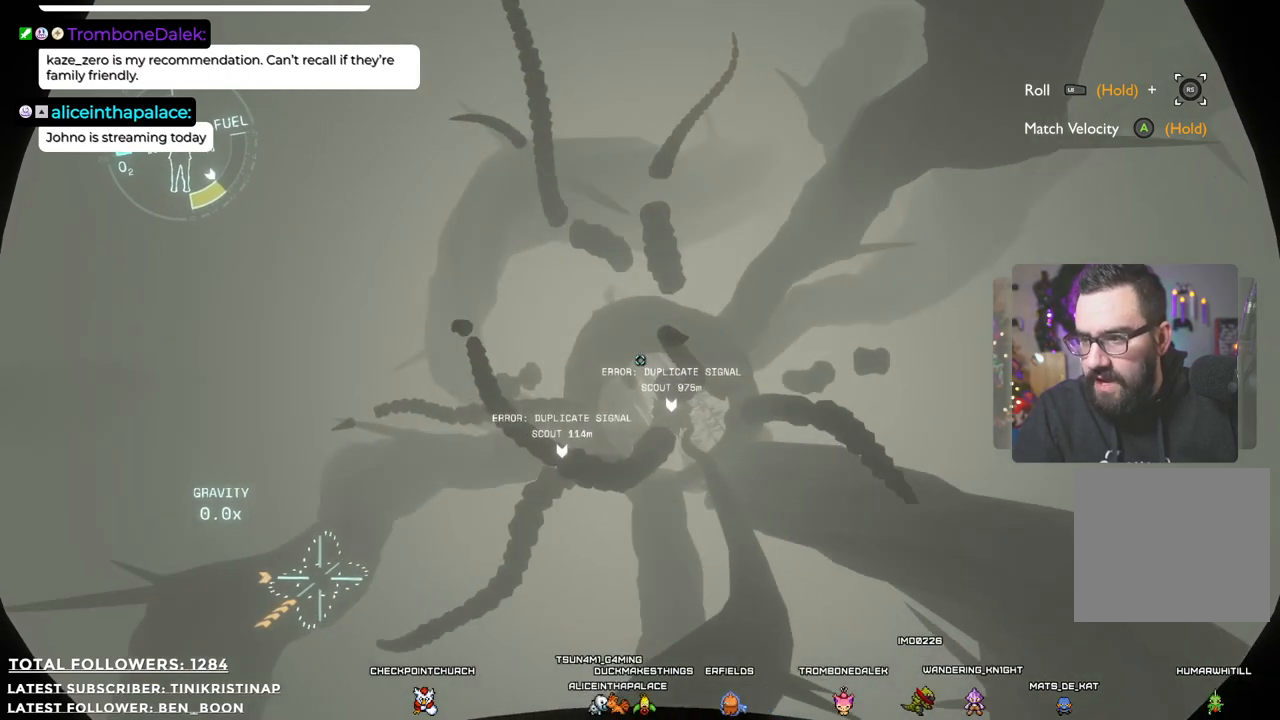
{"buttons": [], "left_stick": "up-right", "right_stick": "center", "events": [[117, "right_stick", "up-left"], [400, "right_stick", "center"]]}
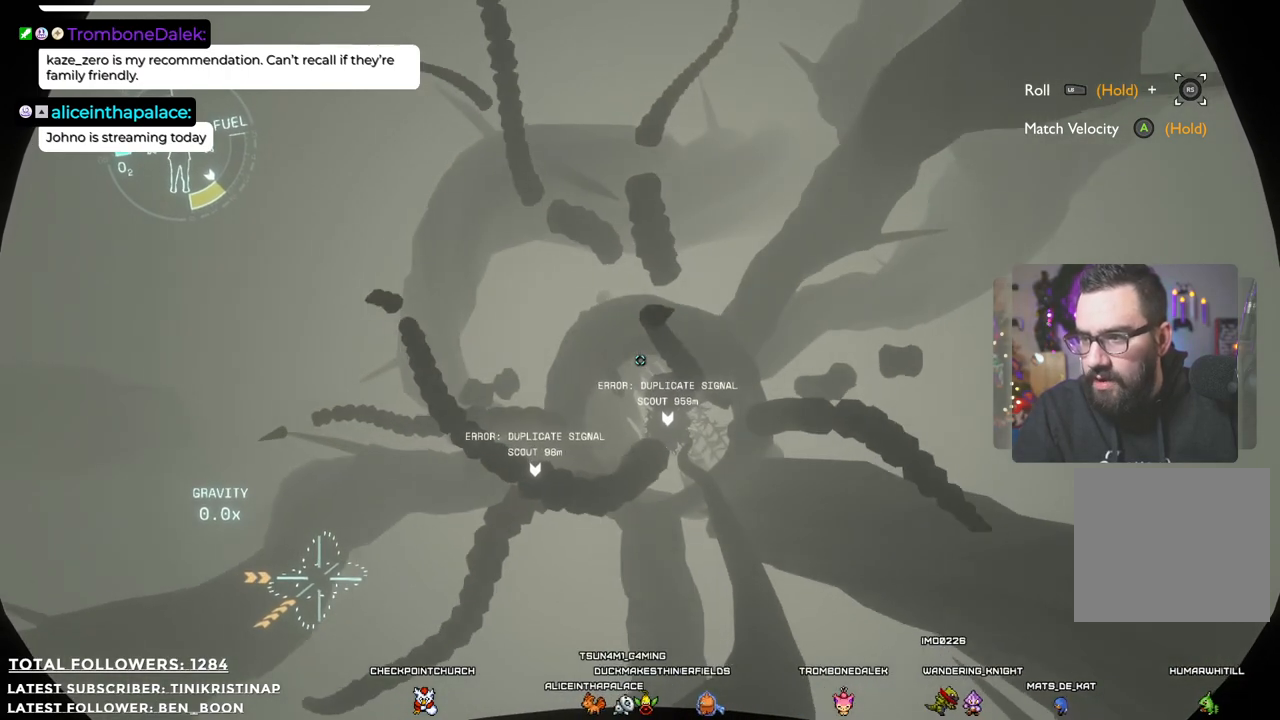
{"buttons": [], "left_stick": "up", "right_stick": "up", "events": [[200, "right_stick", "up"], [383, "left_stick", "up"]]}
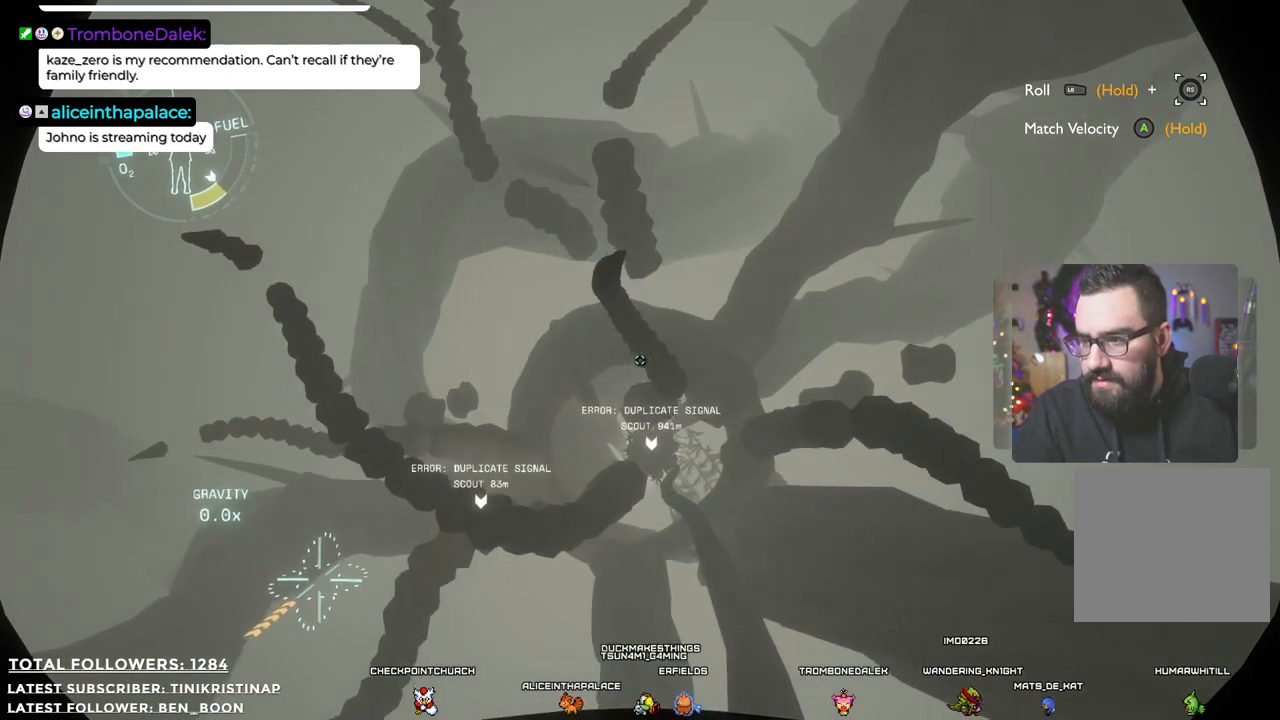
{"buttons": [], "left_stick": "up-left", "right_stick": "up", "events": [[333, "left_stick", "up-left"]]}
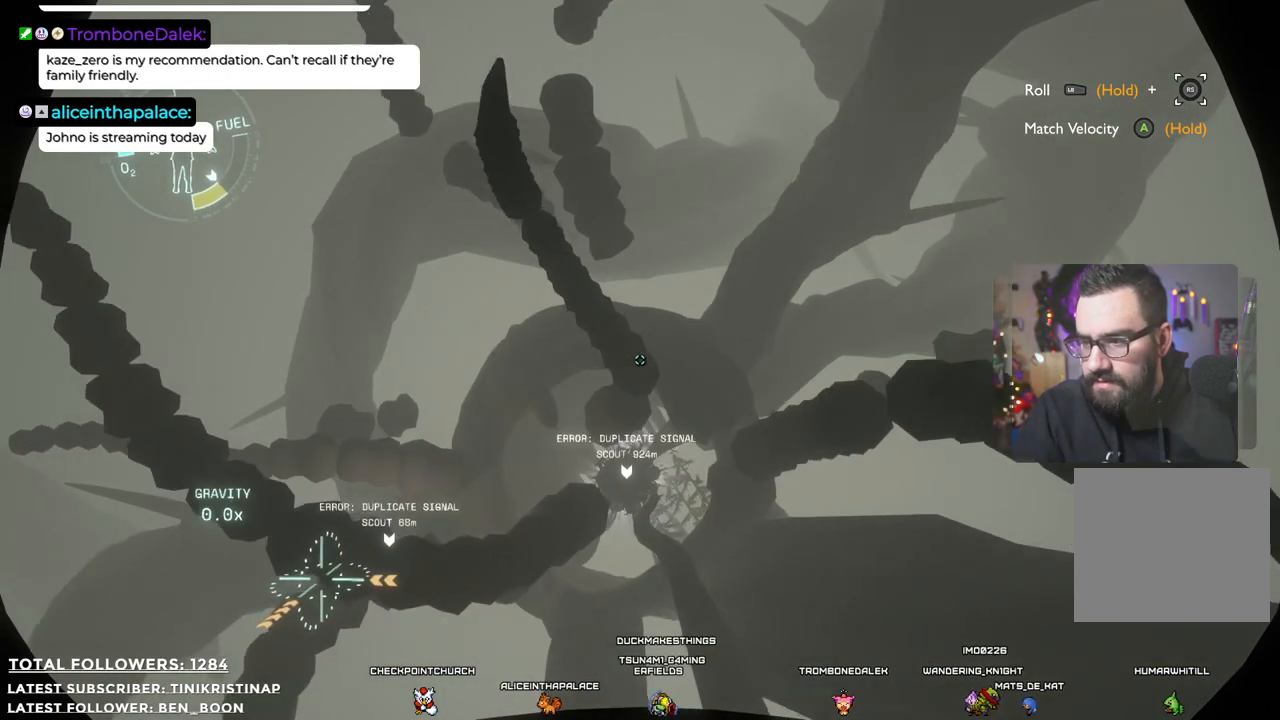
{"buttons": [], "left_stick": "up-left", "right_stick": "center", "events": [[183, "right_stick", "center"], [317, "R2", "down"], [500, "R2", "up"]]}
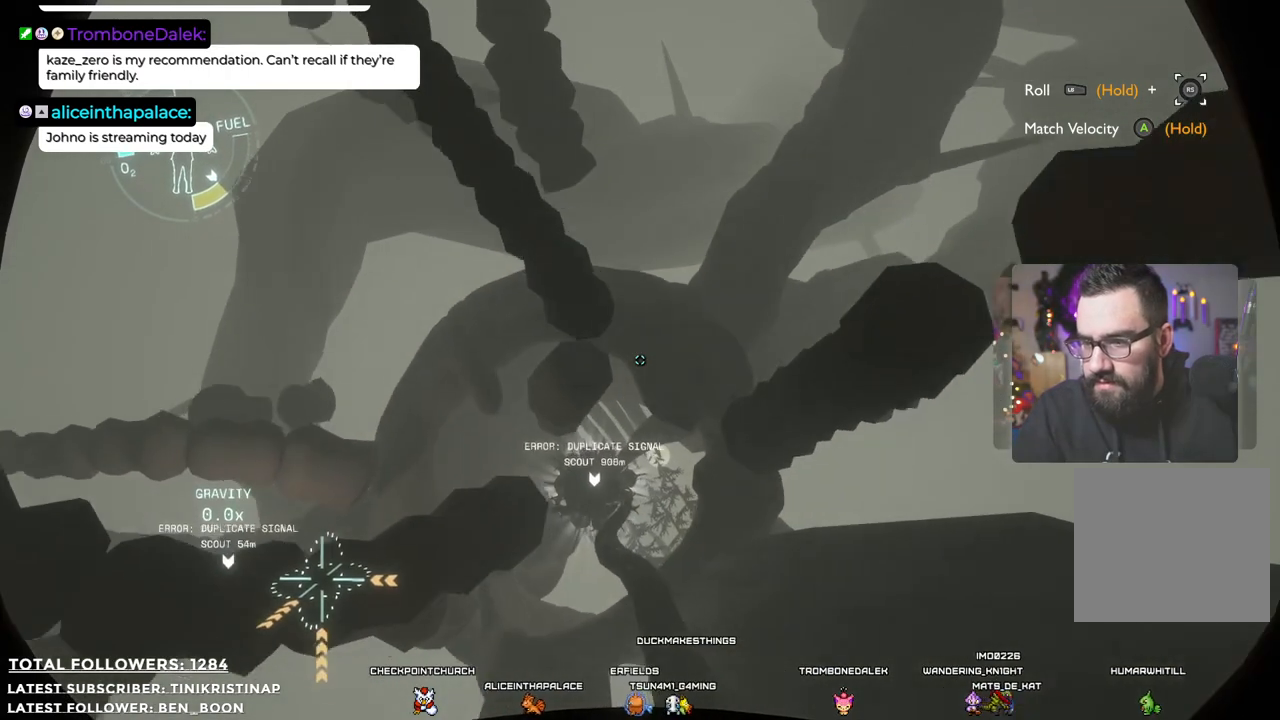
{"buttons": ["R2"], "left_stick": "up-left", "right_stick": "center", "events": [[167, "right_stick", "down"], [367, "R2", "down"], [383, "right_stick", "center"]]}
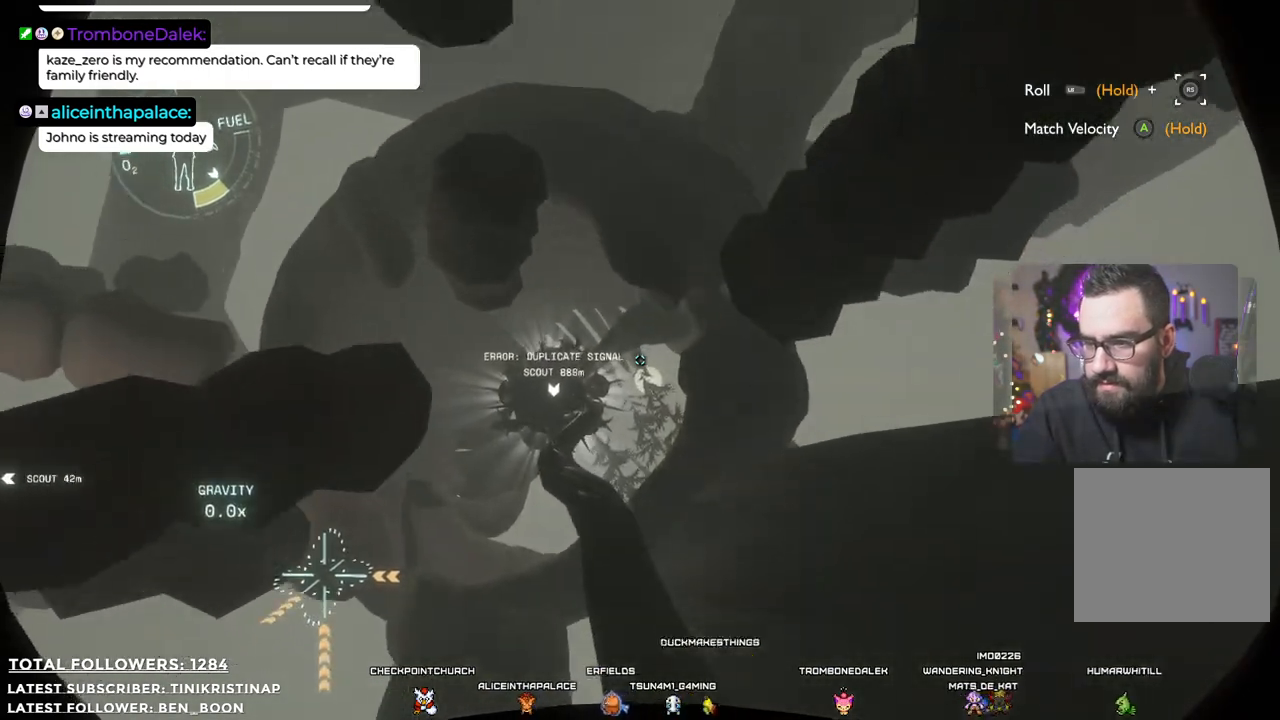
{"buttons": ["R2"], "left_stick": "up-left", "right_stick": "center", "events": []}
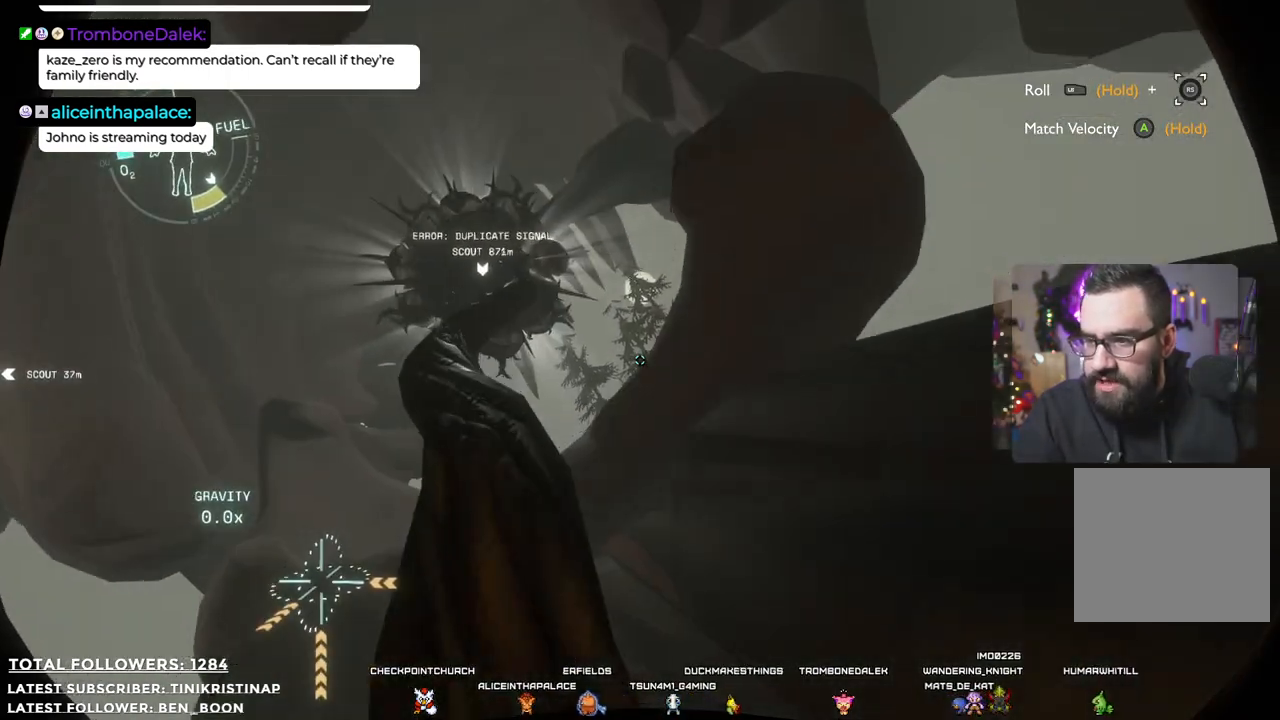
{"buttons": ["R2"], "left_stick": "up-left", "right_stick": "center", "events": []}
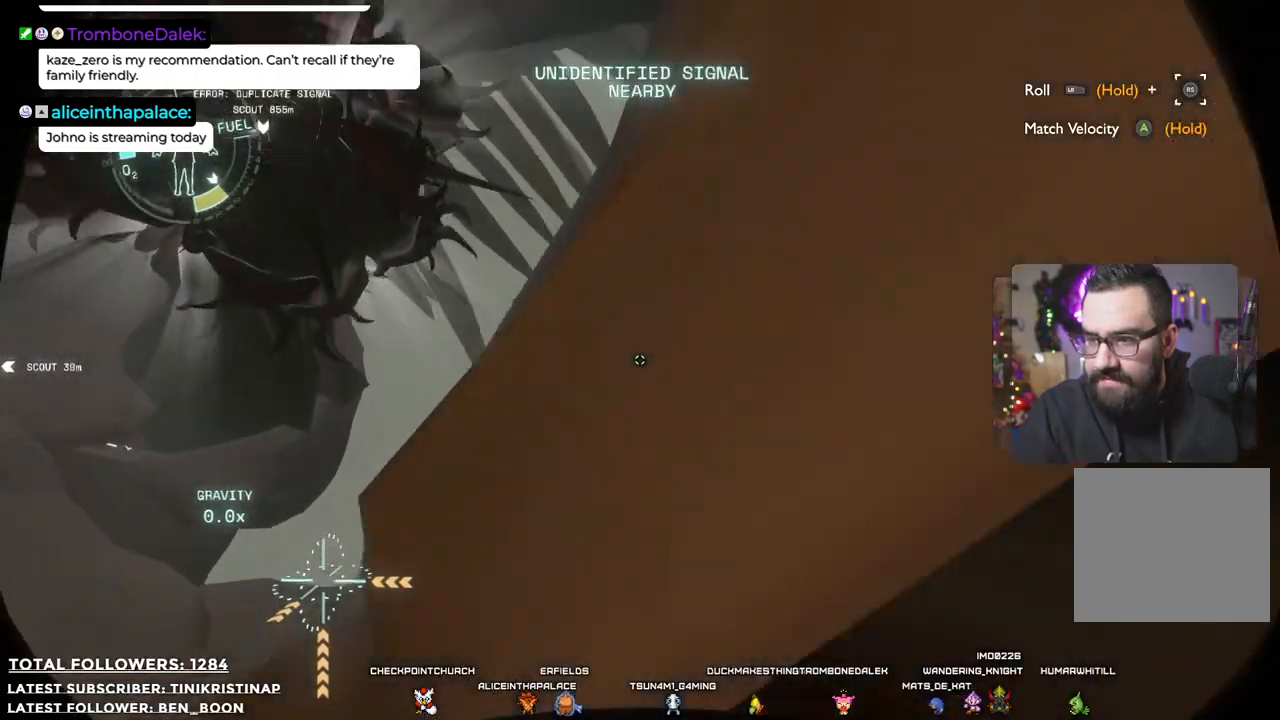
{"buttons": [], "left_stick": "up-right", "right_stick": "center", "events": [[467, "R2", "up"], [483, "left_stick", "up-right"]]}
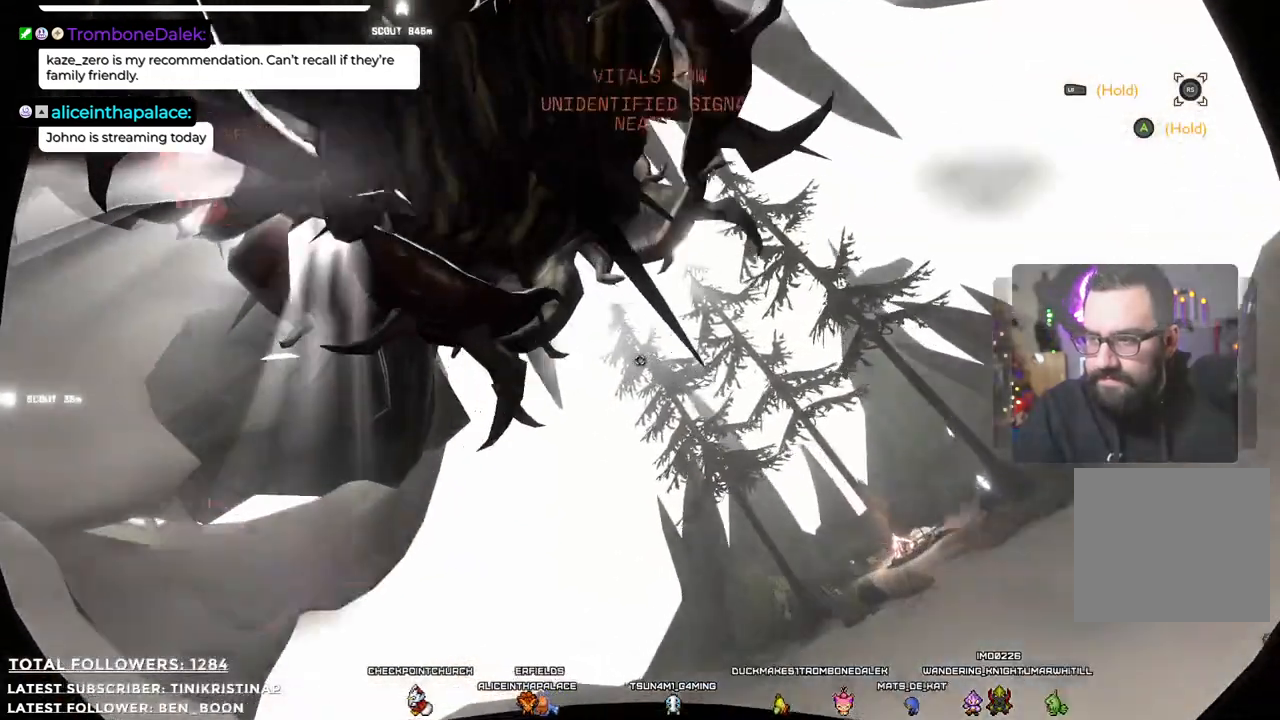
{"buttons": [], "left_stick": "up-right", "right_stick": "right", "events": [[83, "right_stick", "down"], [133, "right_stick", "down-right"], [483, "right_stick", "right"]]}
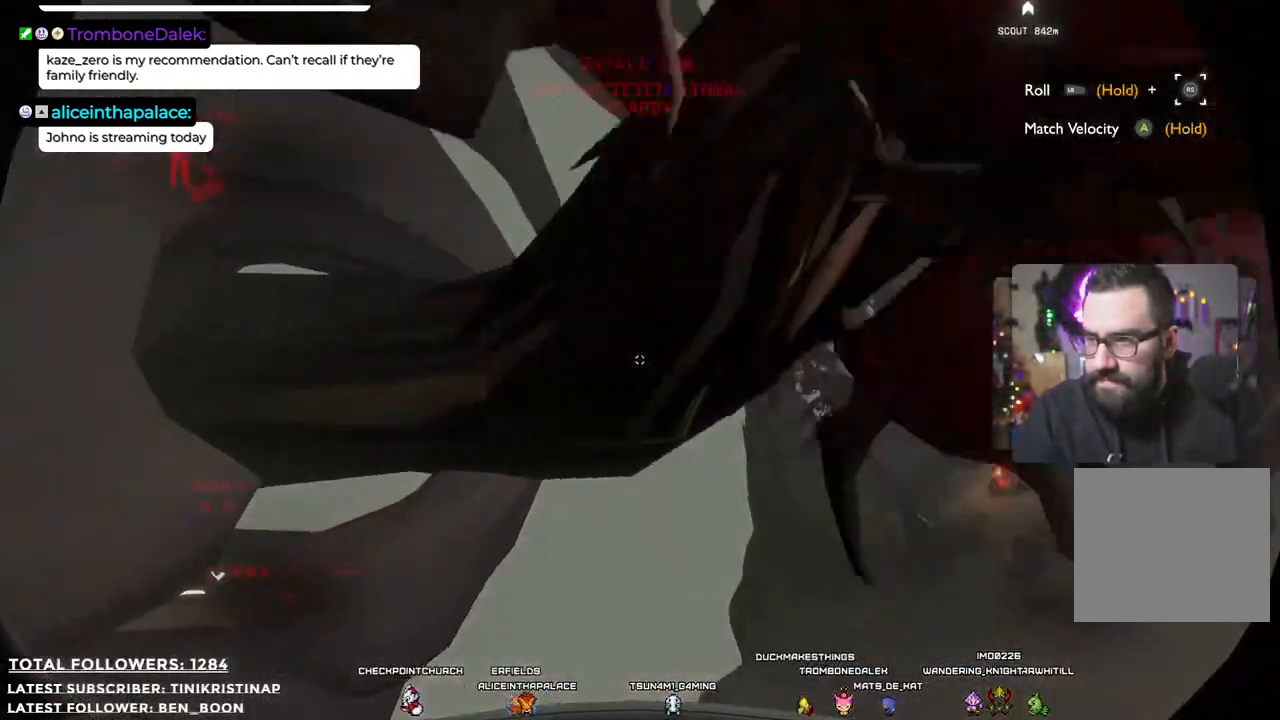
{"buttons": [], "left_stick": "center", "right_stick": "center", "events": [[83, "right_stick", "center"], [117, "left_stick", "up"], [283, "left_stick", "center"]]}
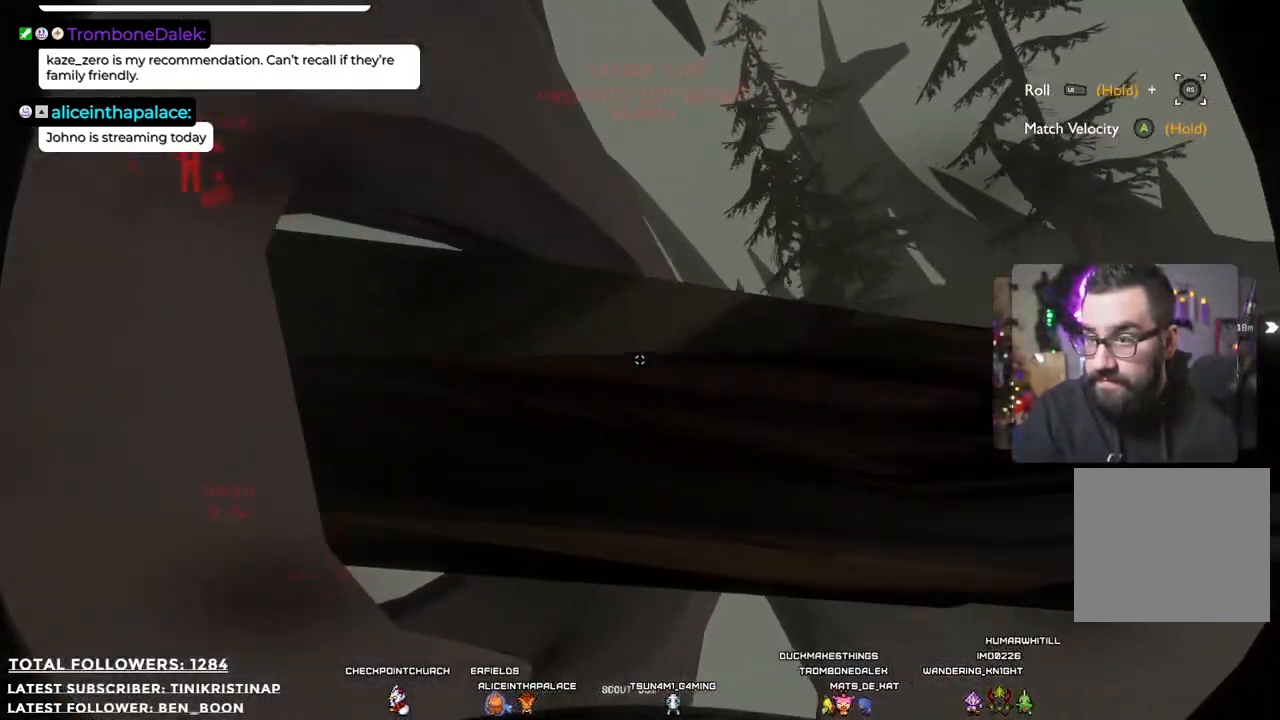
{"buttons": [], "left_stick": "up-right", "right_stick": "down-right", "events": [[267, "right_stick", "down-right"], [367, "left_stick", "up-right"]]}
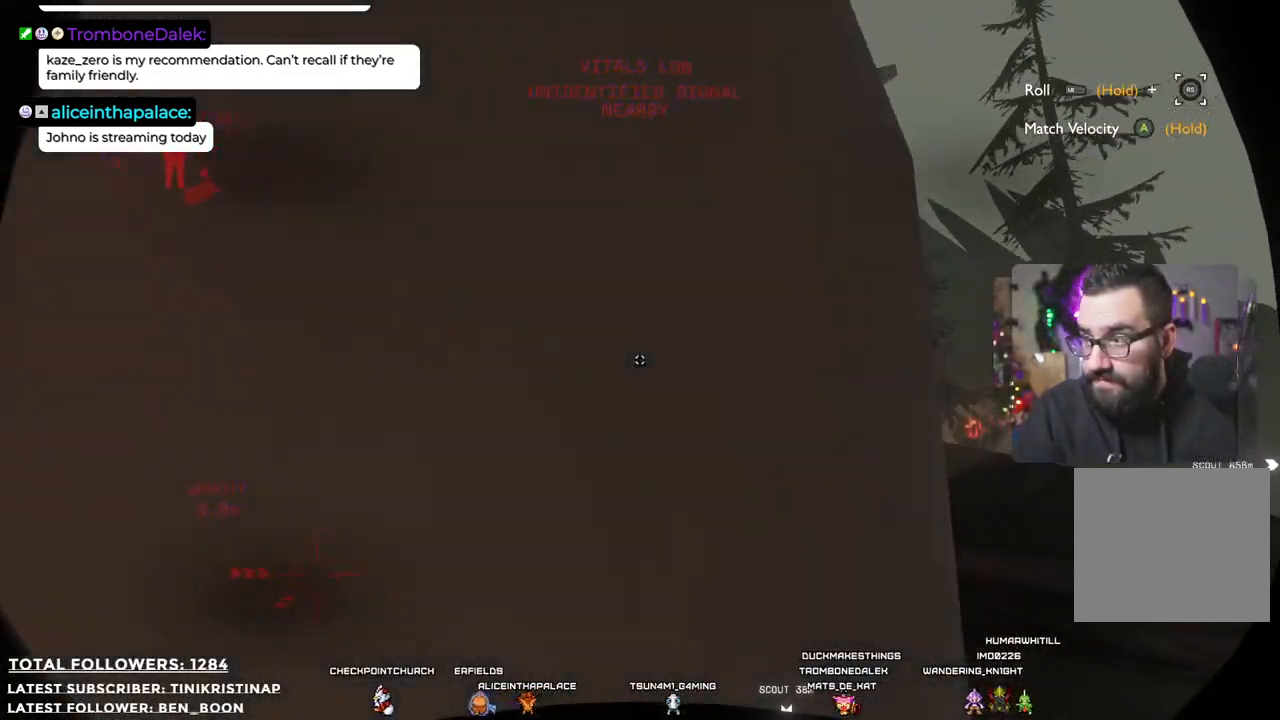
{"buttons": [], "left_stick": "up", "right_stick": "down", "events": [[267, "right_stick", "center"], [400, "left_stick", "up"], [417, "right_stick", "down"]]}
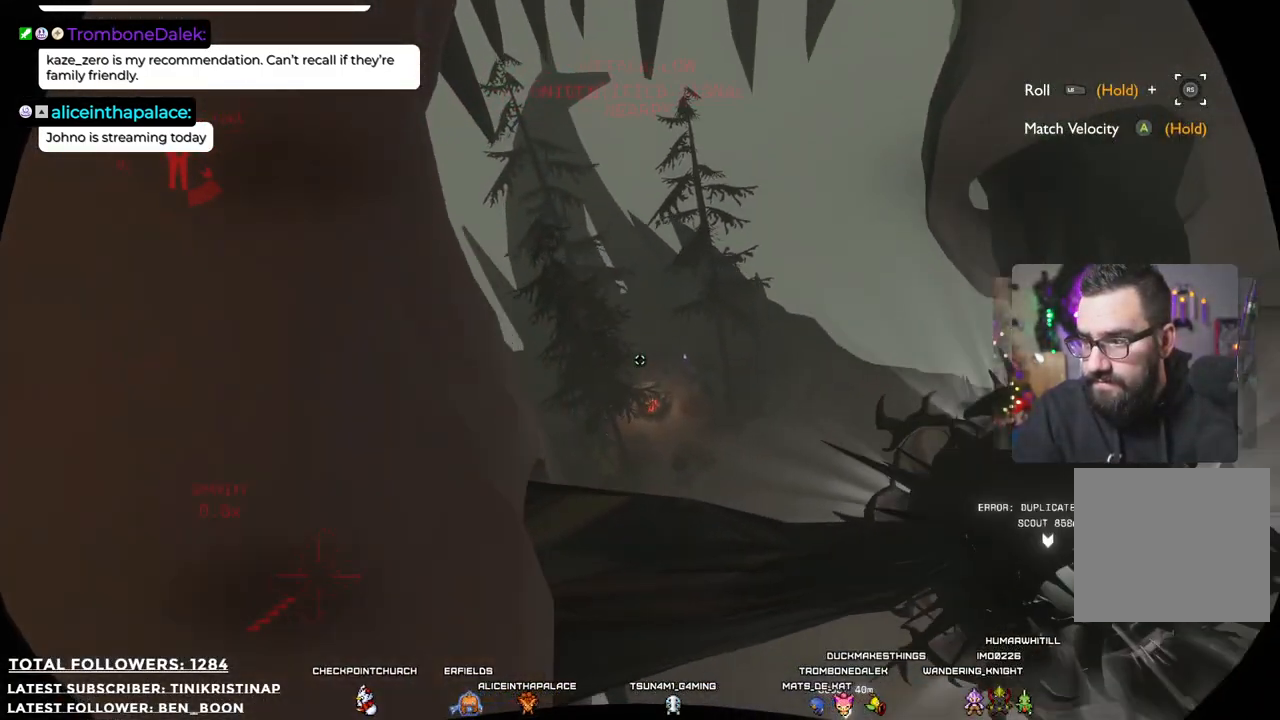
{"buttons": [], "left_stick": "up", "right_stick": "center", "events": [[133, "right_stick", "center"]]}